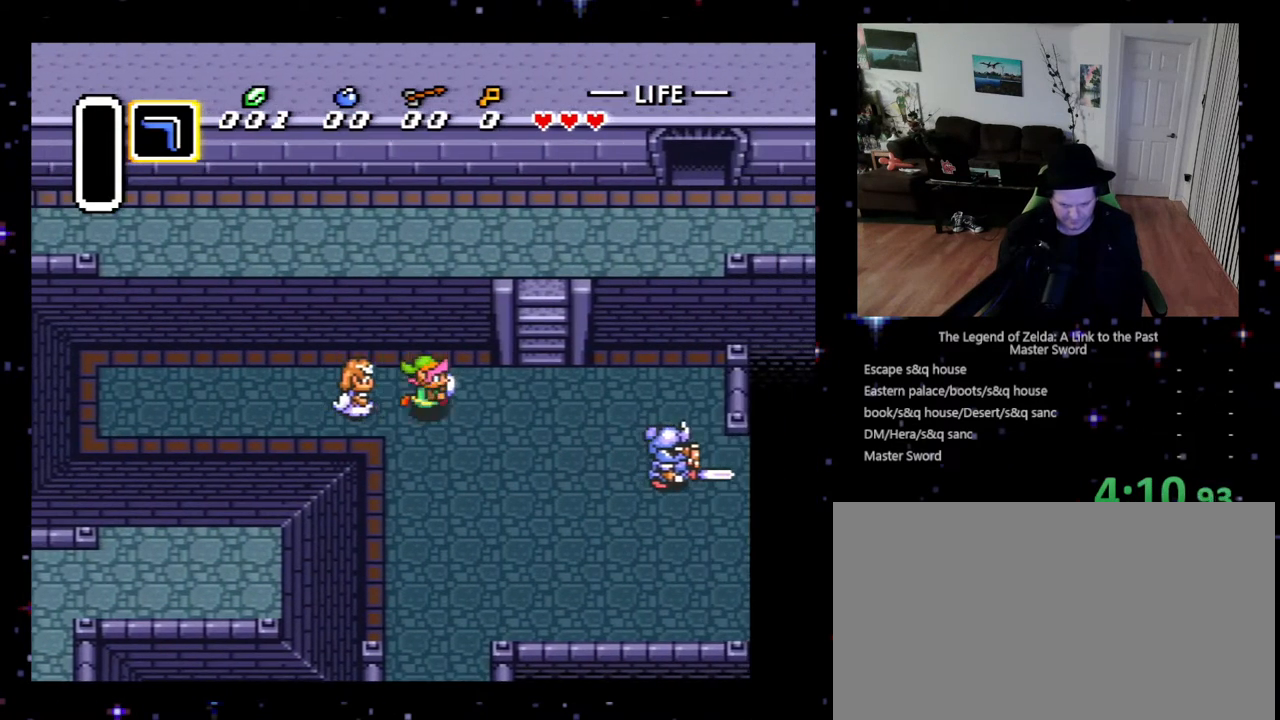
Gameplay with a controller (Nintendo layout); each line is a JSON object with the inputs held at the frame after it. "events" lists button and stick changes between this image and that frame as [ms after this image, input, new state], when the widget could be followed in between. Not read: L3 R3.
{"buttons": ["DPAD_UP"], "events": [[367, "DPAD_UP", "down"], [433, "DPAD_RIGHT", "up"]]}
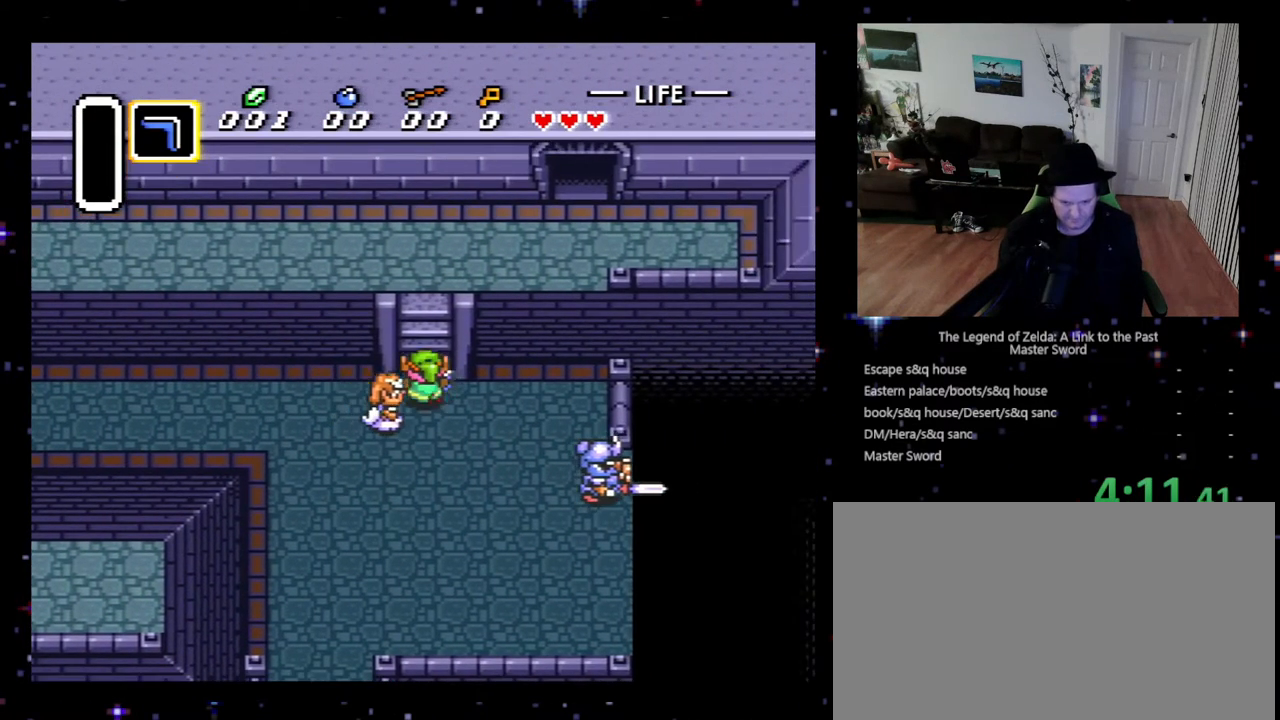
{"buttons": ["DPAD_UP"], "events": []}
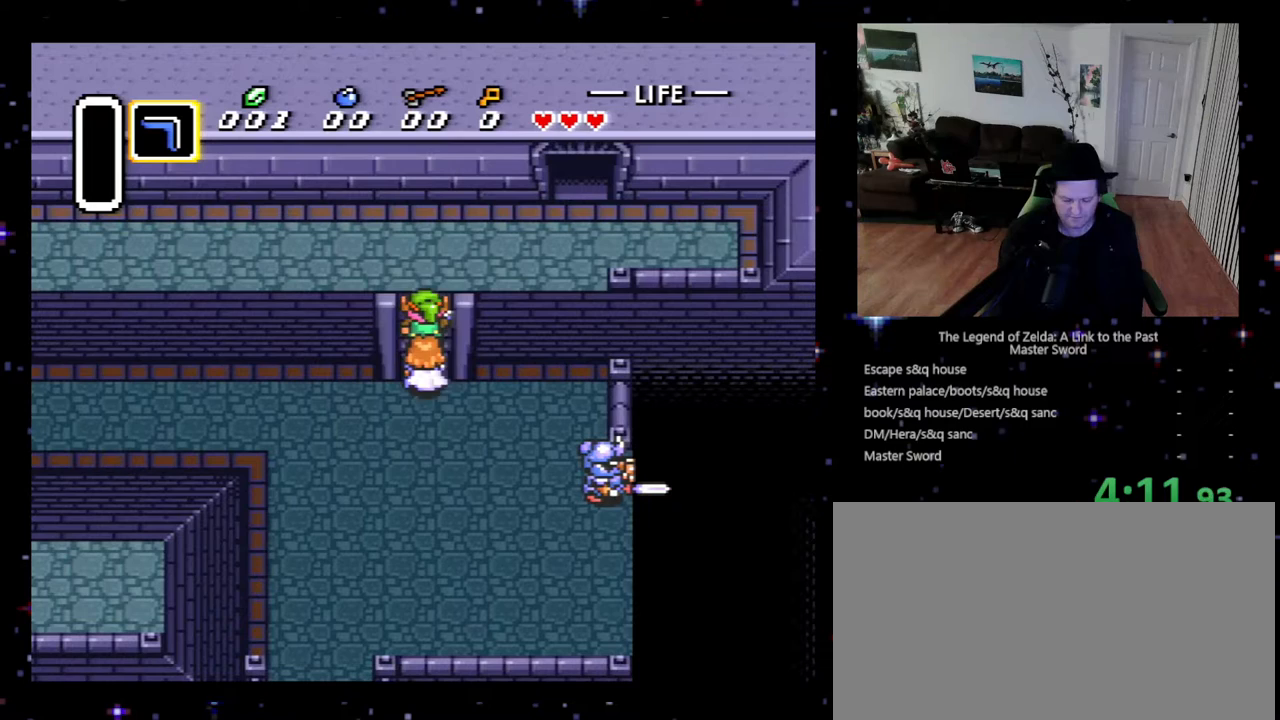
{"buttons": ["DPAD_UP"], "events": []}
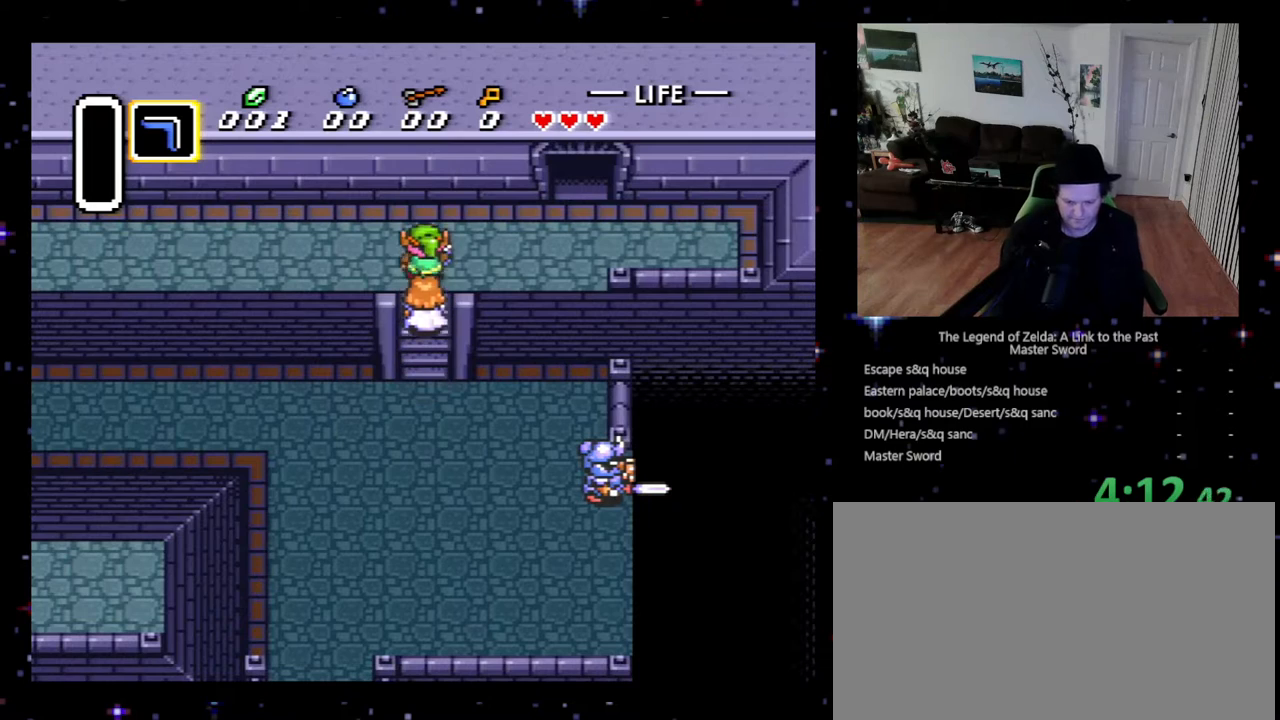
{"buttons": ["DPAD_RIGHT"], "events": [[100, "DPAD_RIGHT", "down"], [267, "DPAD_UP", "up"]]}
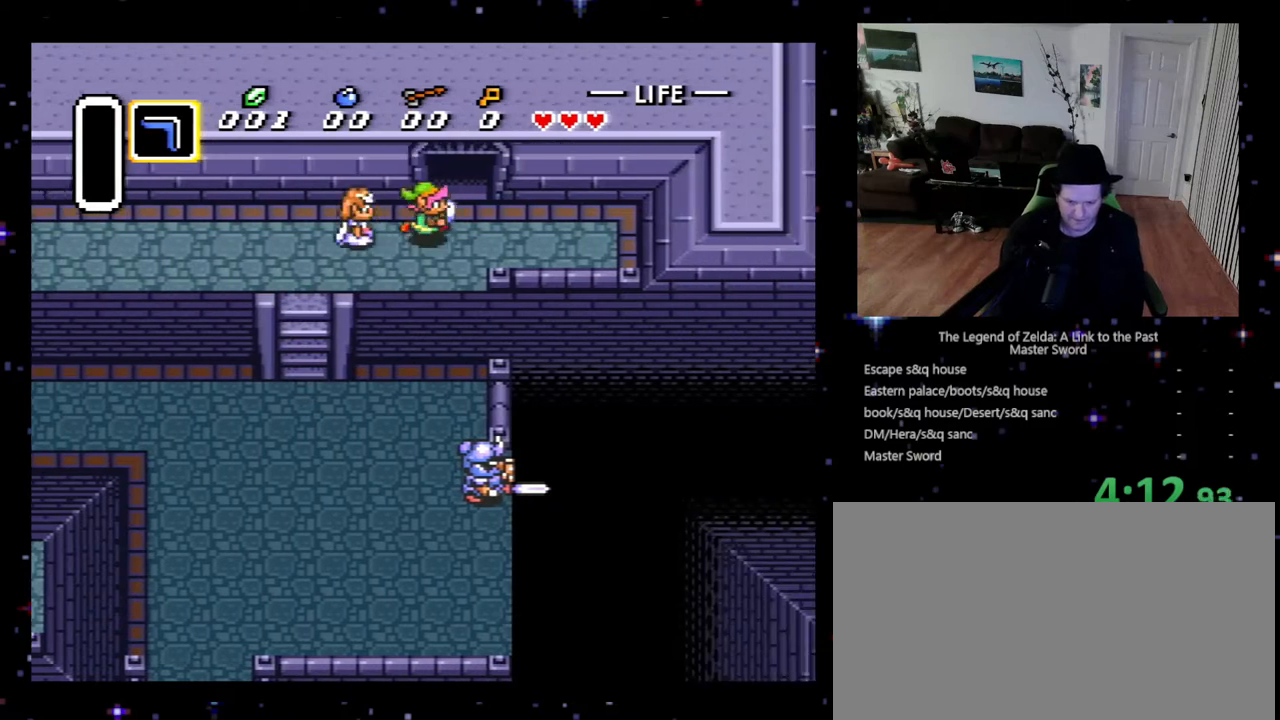
{"buttons": ["DPAD_UP"], "events": [[100, "DPAD_UP", "down"], [133, "DPAD_RIGHT", "up"]]}
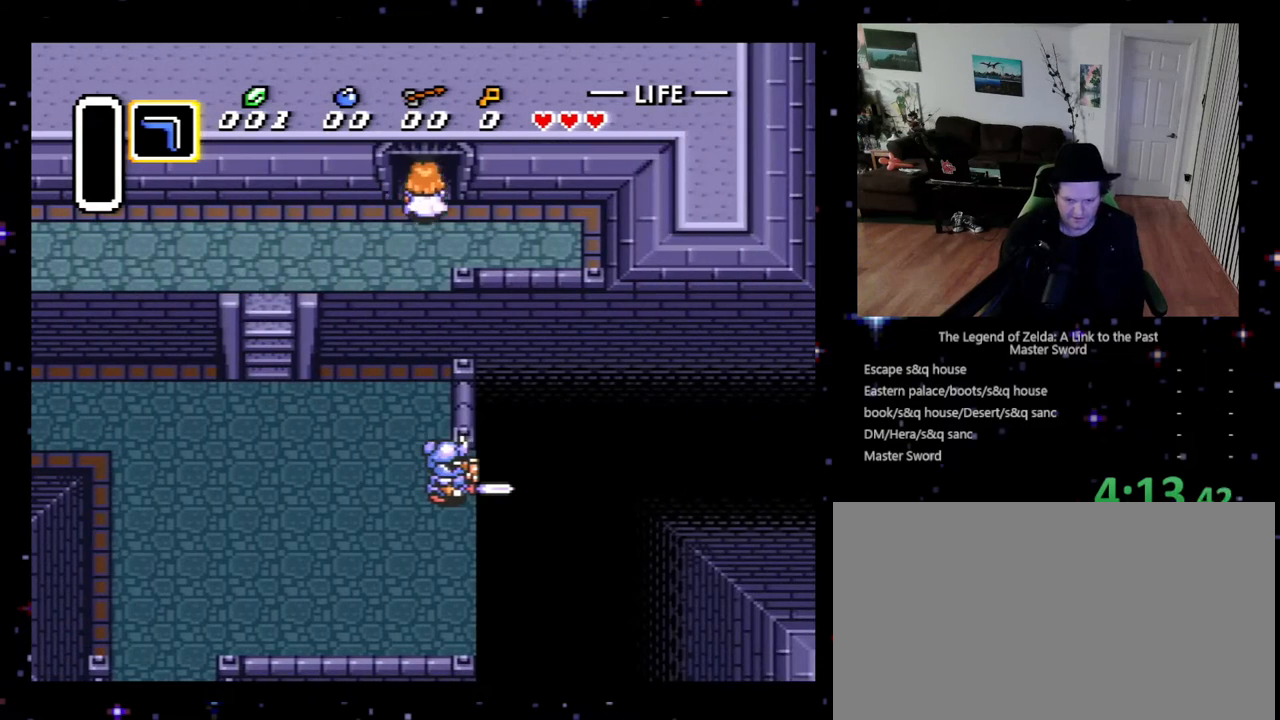
{"buttons": ["DPAD_UP"], "events": [[200, "DPAD_UP", "up"], [367, "DPAD_UP", "down"]]}
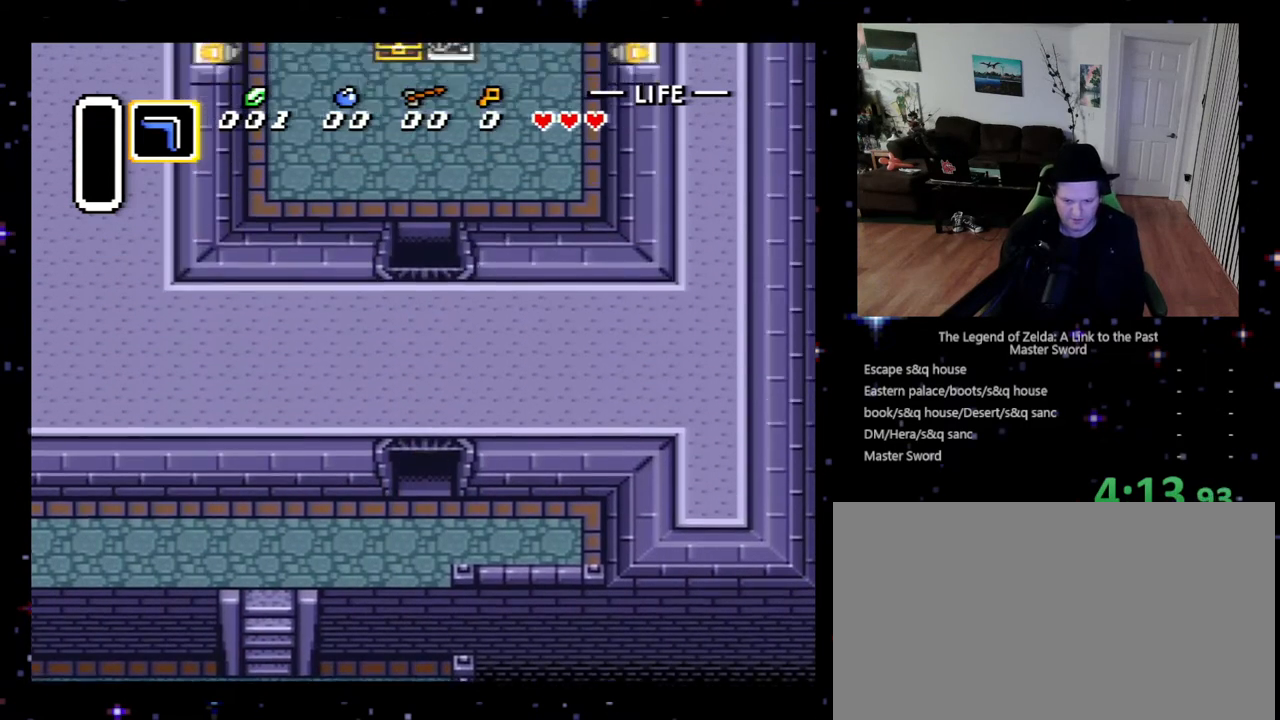
{"buttons": ["DPAD_UP"], "events": []}
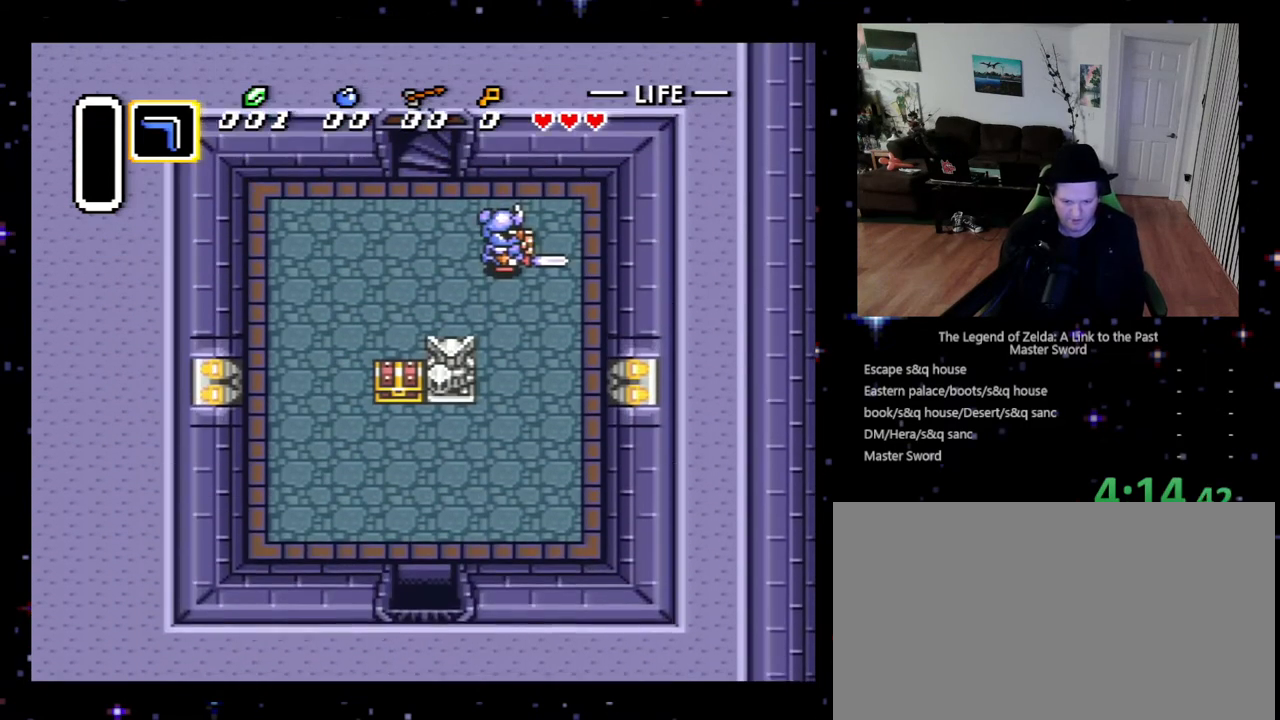
{"buttons": ["DPAD_UP"], "events": []}
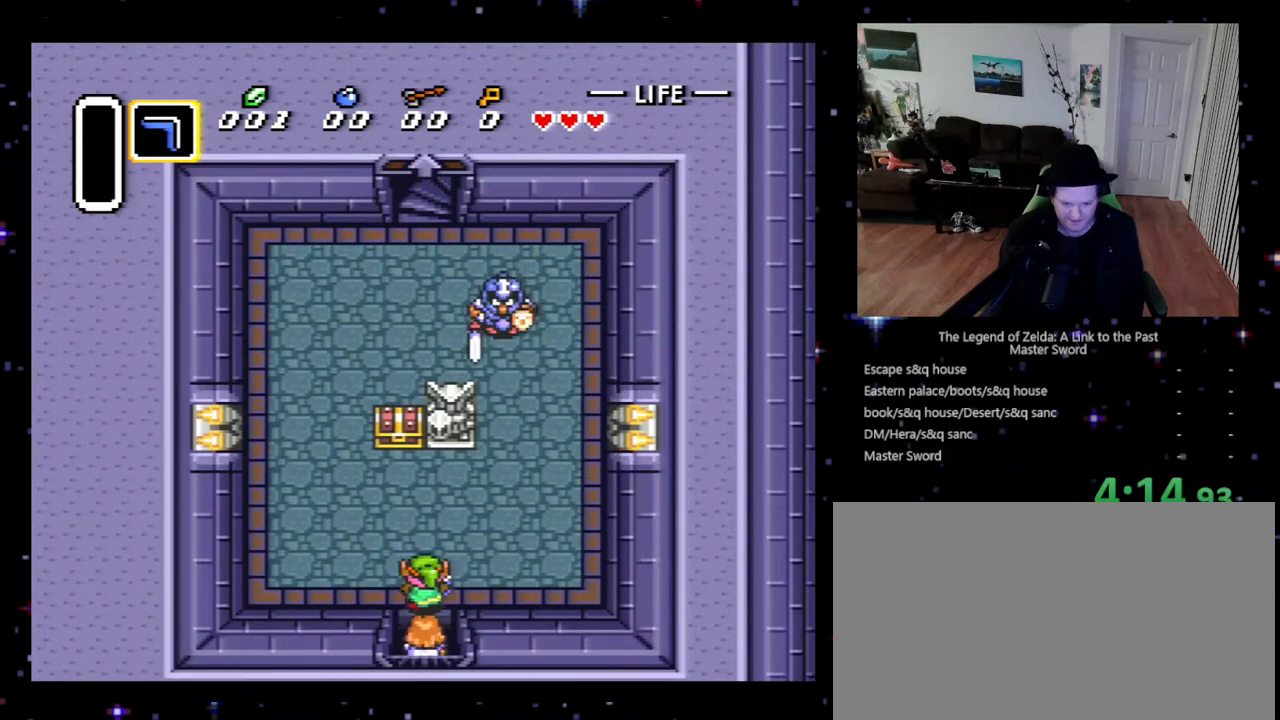
{"buttons": ["DPAD_UP"], "events": [[33, "DPAD_LEFT", "down"], [433, "DPAD_LEFT", "up"]]}
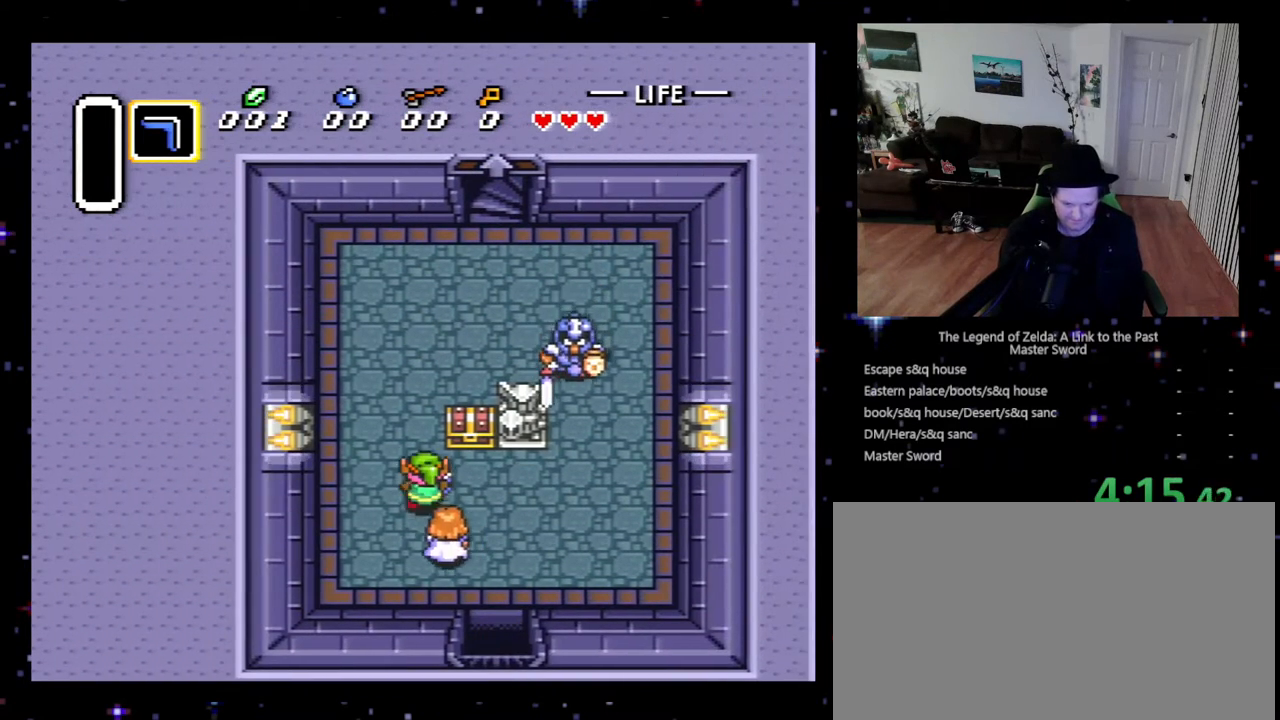
{"buttons": ["DPAD_UP"], "events": []}
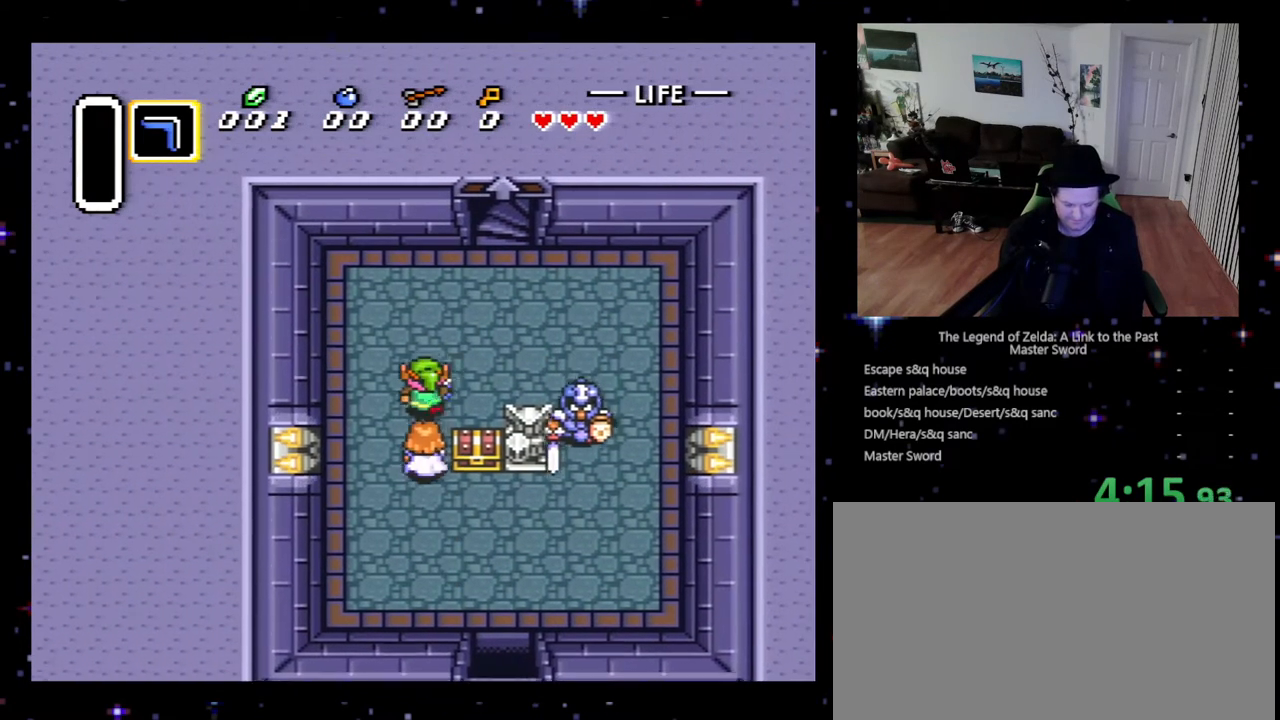
{"buttons": ["DPAD_UP"], "events": [[33, "DPAD_RIGHT", "down"], [333, "DPAD_RIGHT", "up"]]}
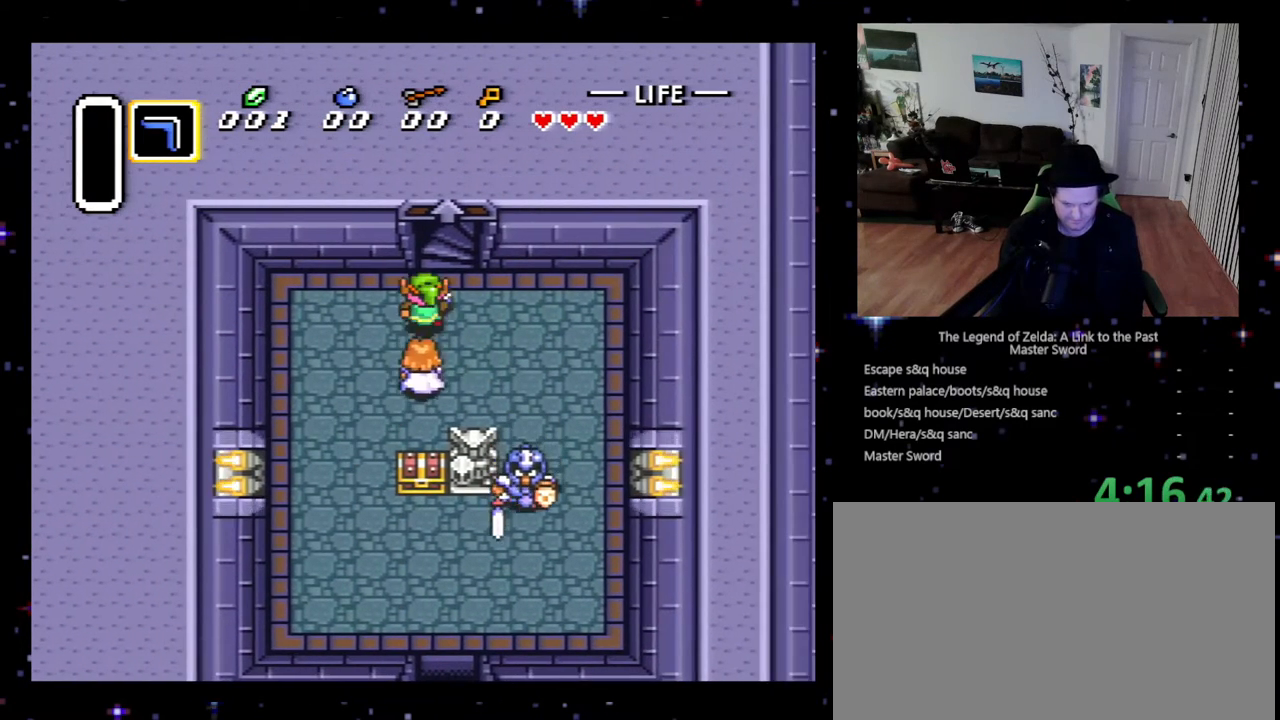
{"buttons": ["DPAD_UP"], "events": [[100, "DPAD_RIGHT", "down"], [200, "DPAD_RIGHT", "up"]]}
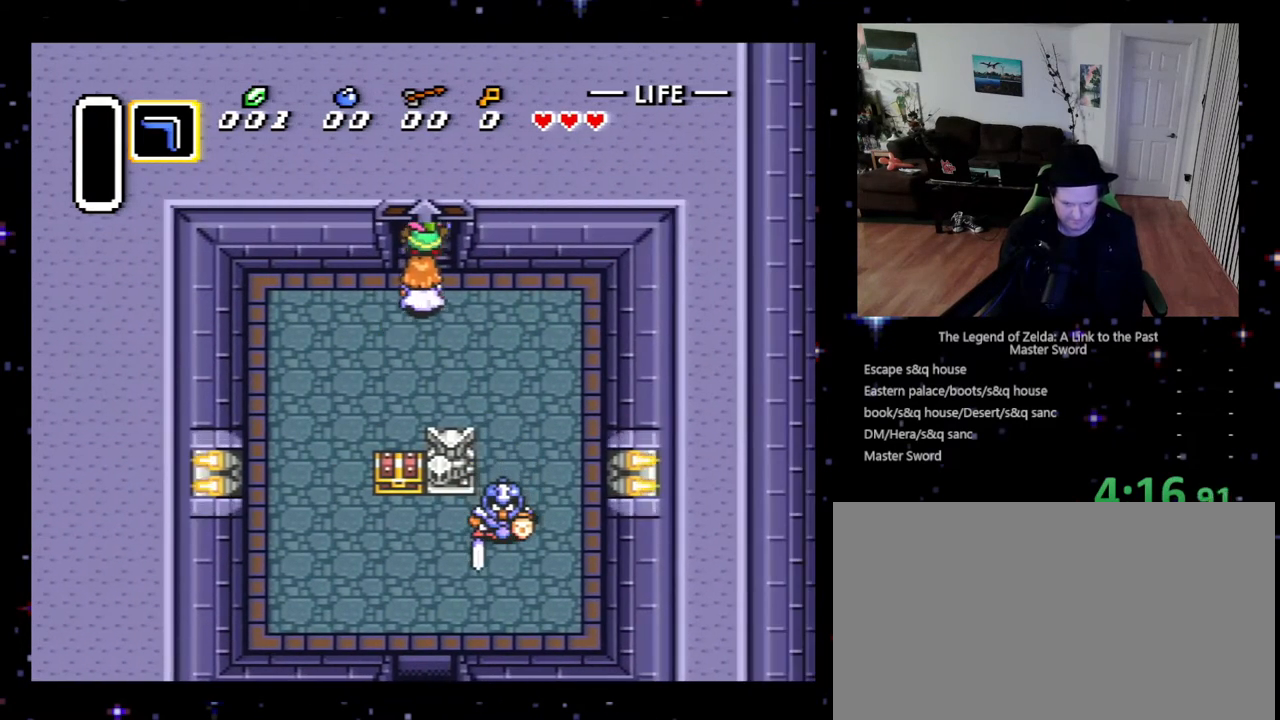
{"buttons": ["DPAD_DOWN"], "events": [[300, "DPAD_UP", "up"], [467, "DPAD_DOWN", "down"]]}
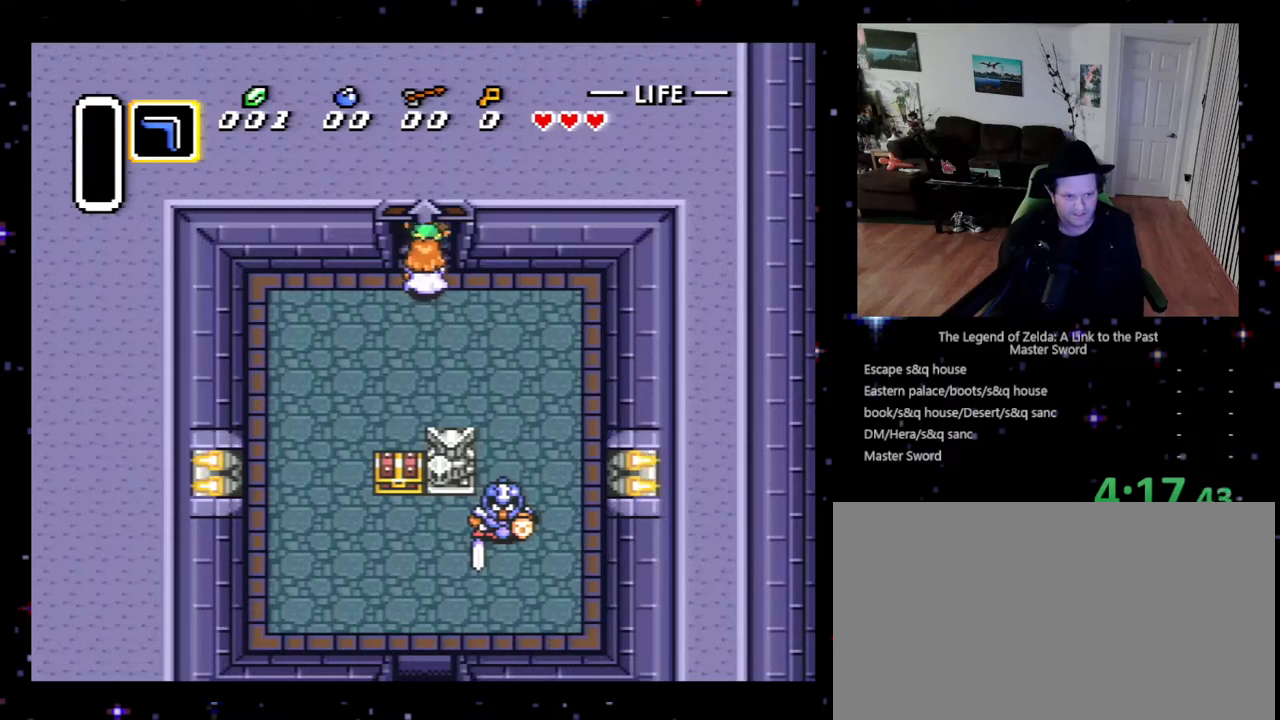
{"buttons": ["DPAD_DOWN"], "events": []}
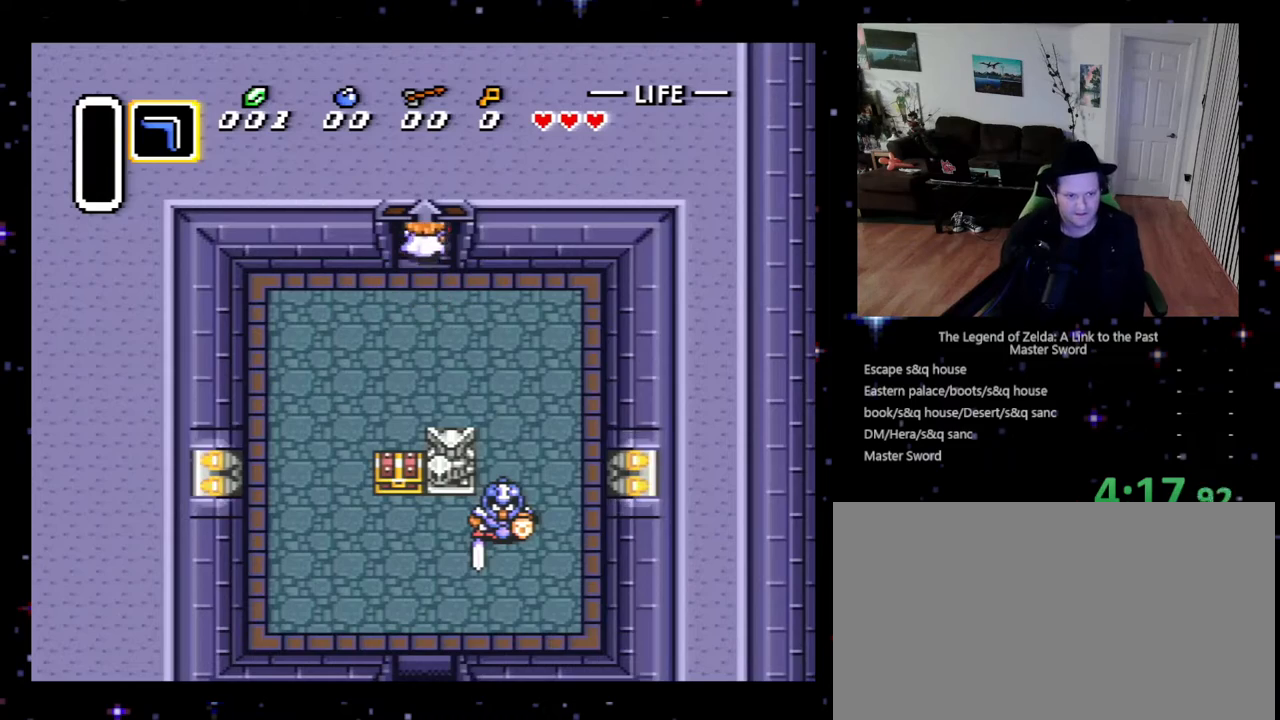
{"buttons": ["DPAD_DOWN", "DPAD_LEFT"], "events": [[233, "DPAD_LEFT", "down"]]}
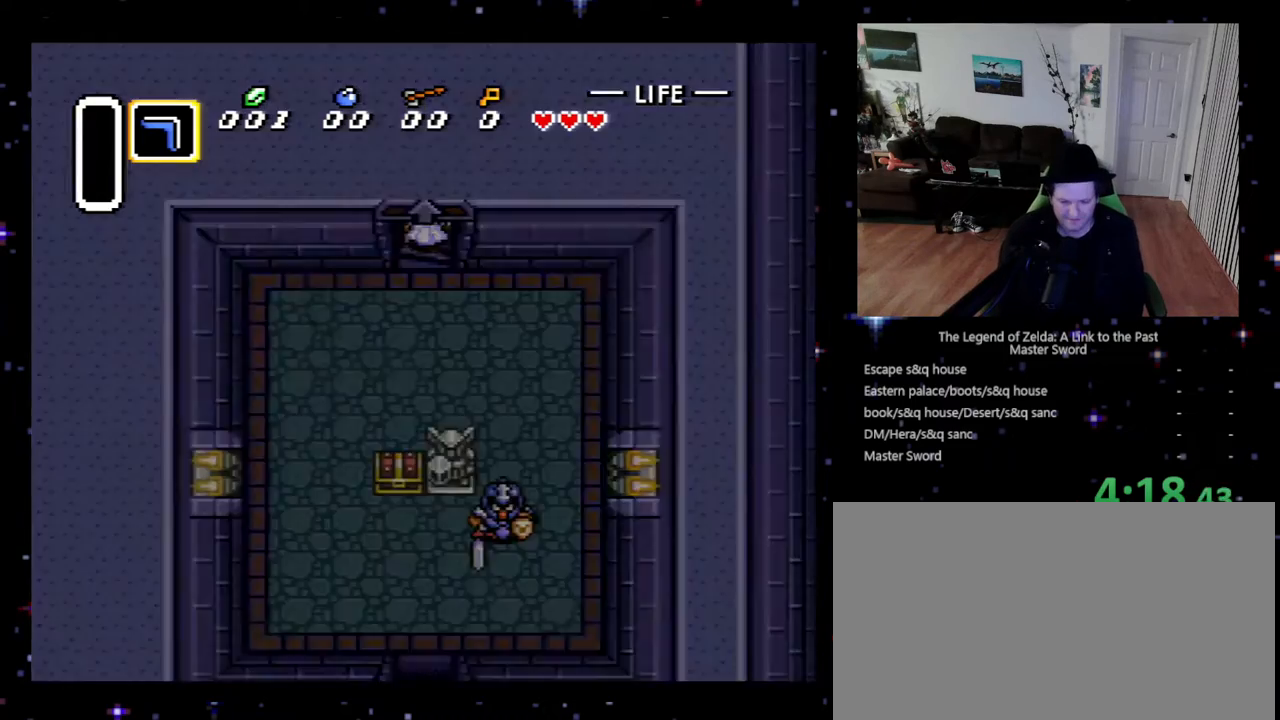
{"buttons": [], "events": [[67, "DPAD_LEFT", "up"], [367, "DPAD_DOWN", "up"]]}
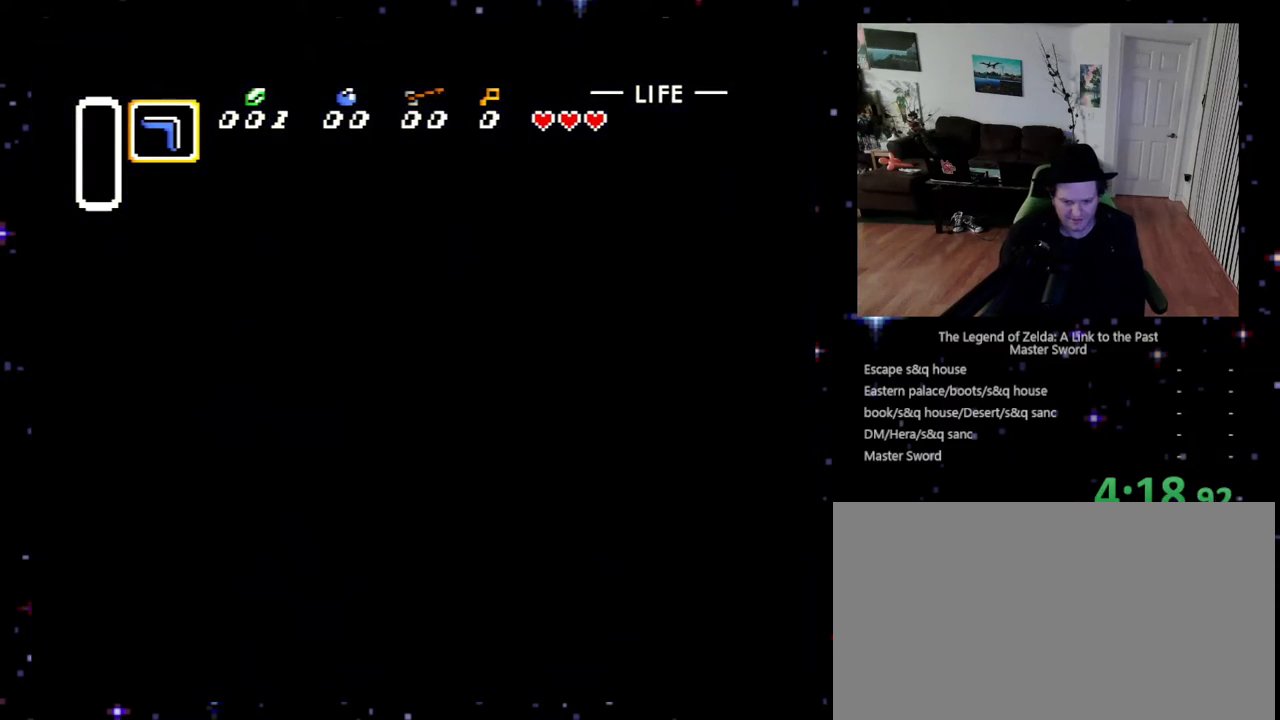
{"buttons": ["DPAD_DOWN"], "events": [[100, "DPAD_DOWN", "down"]]}
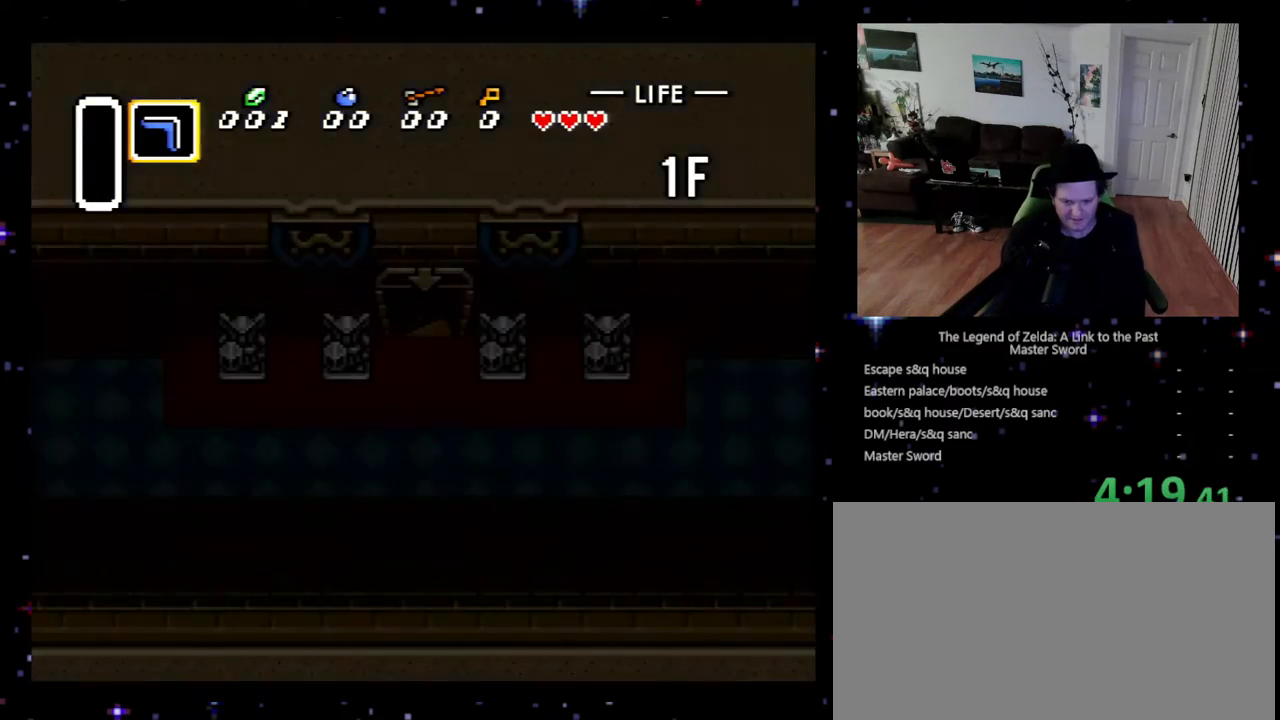
{"buttons": ["DPAD_DOWN"], "events": []}
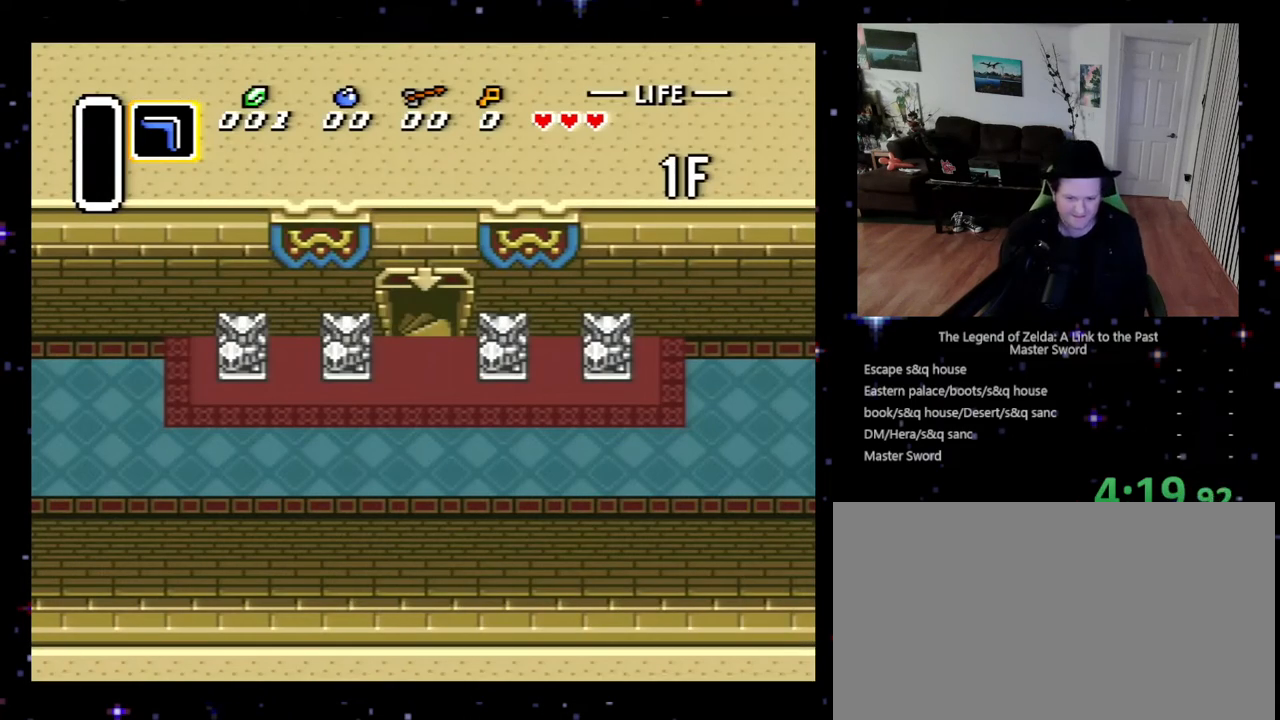
{"buttons": ["DPAD_DOWN"], "events": []}
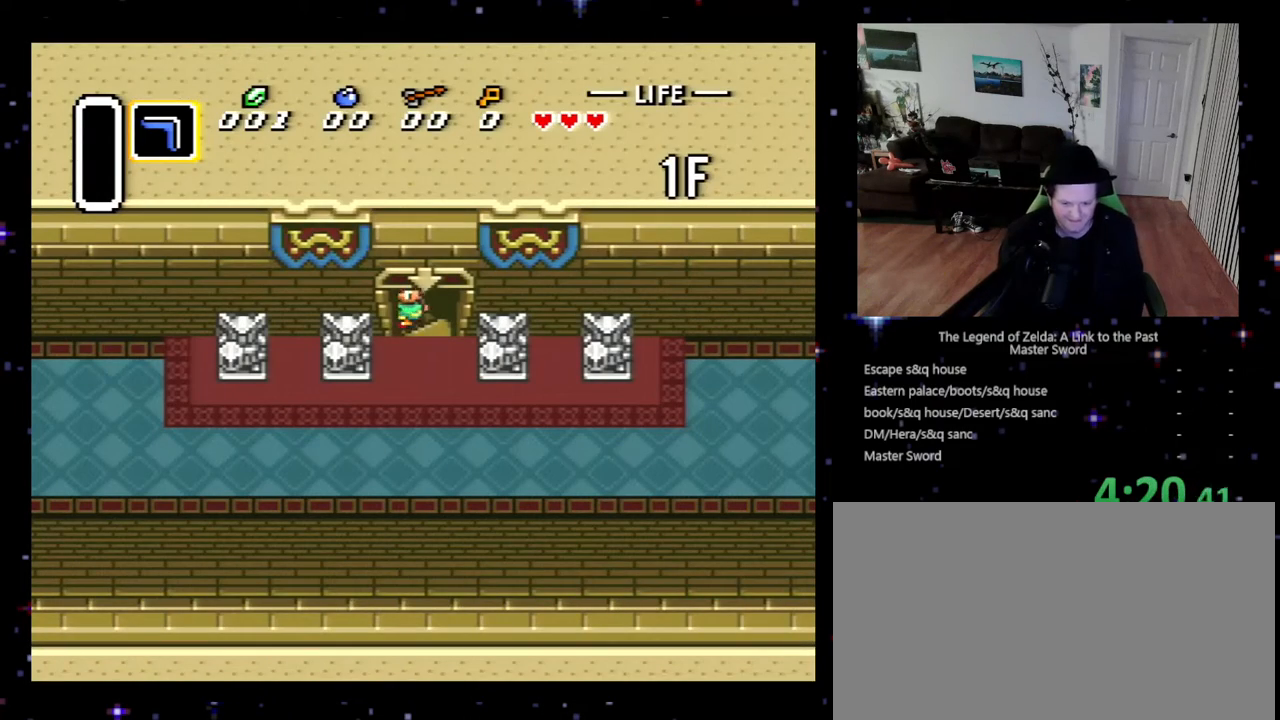
{"buttons": ["DPAD_DOWN"], "events": []}
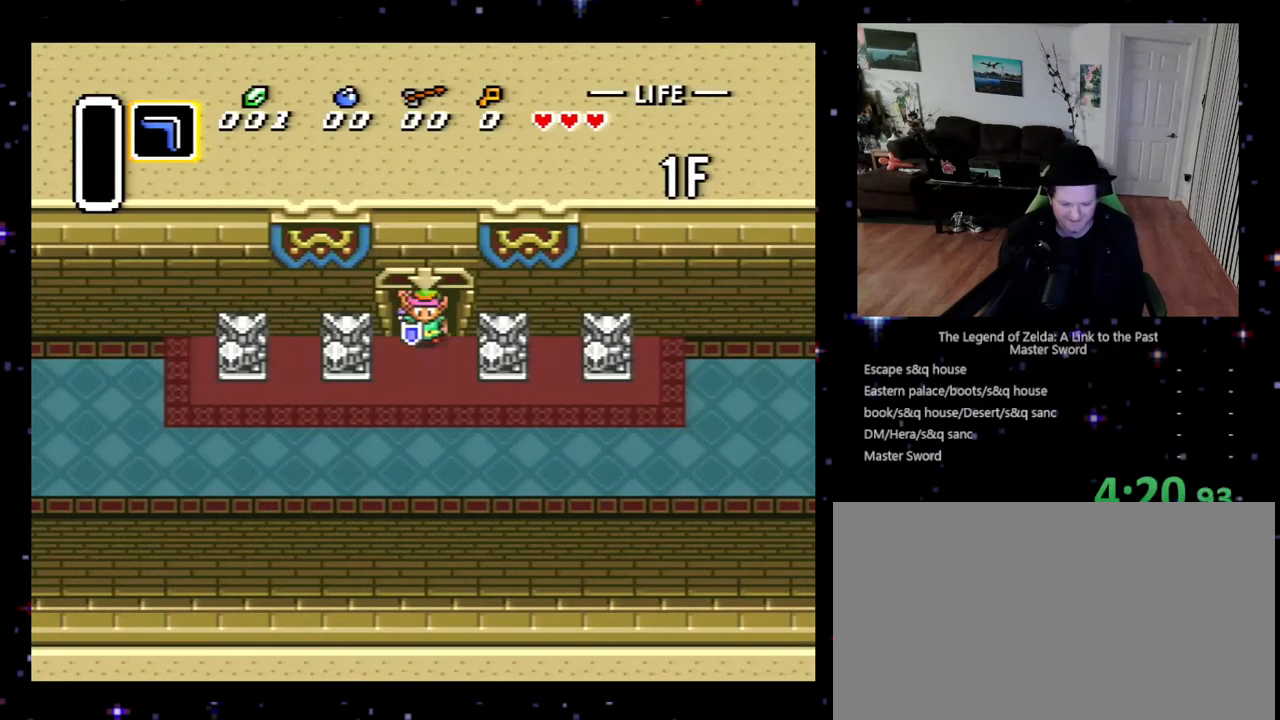
{"buttons": ["DPAD_DOWN"], "events": []}
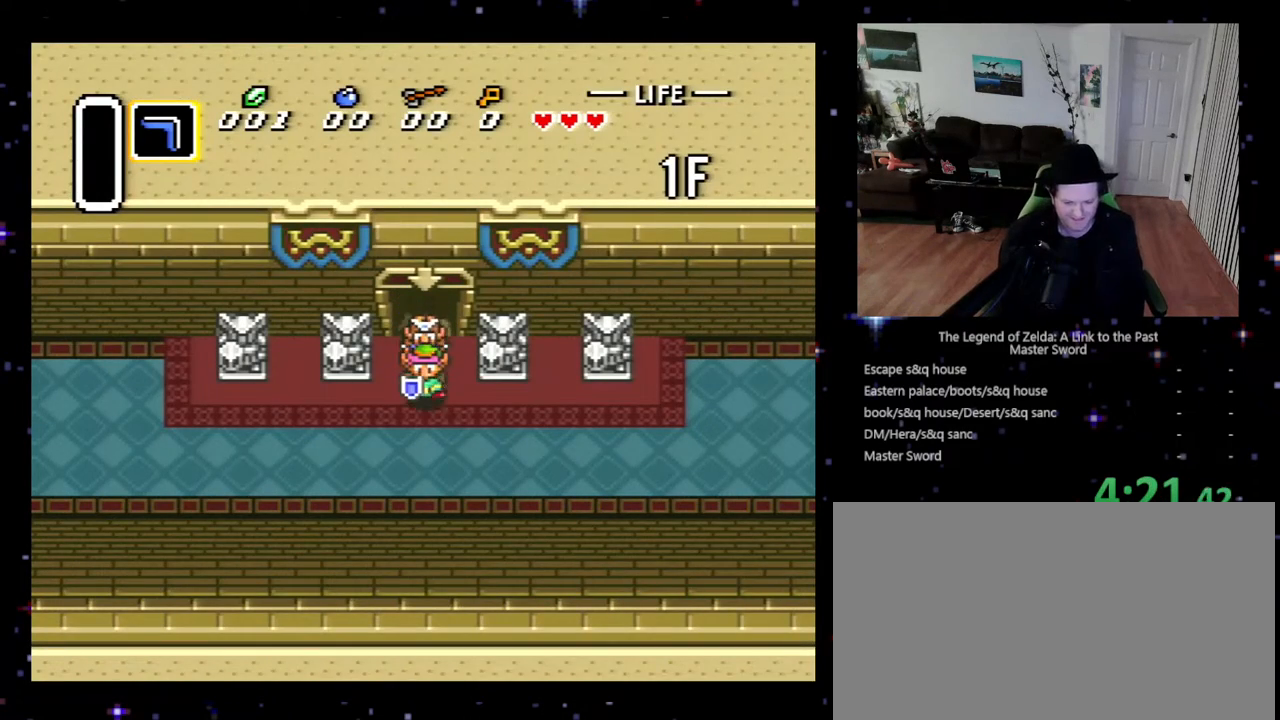
{"buttons": ["DPAD_LEFT"], "events": [[133, "DPAD_LEFT", "down"], [167, "DPAD_DOWN", "up"]]}
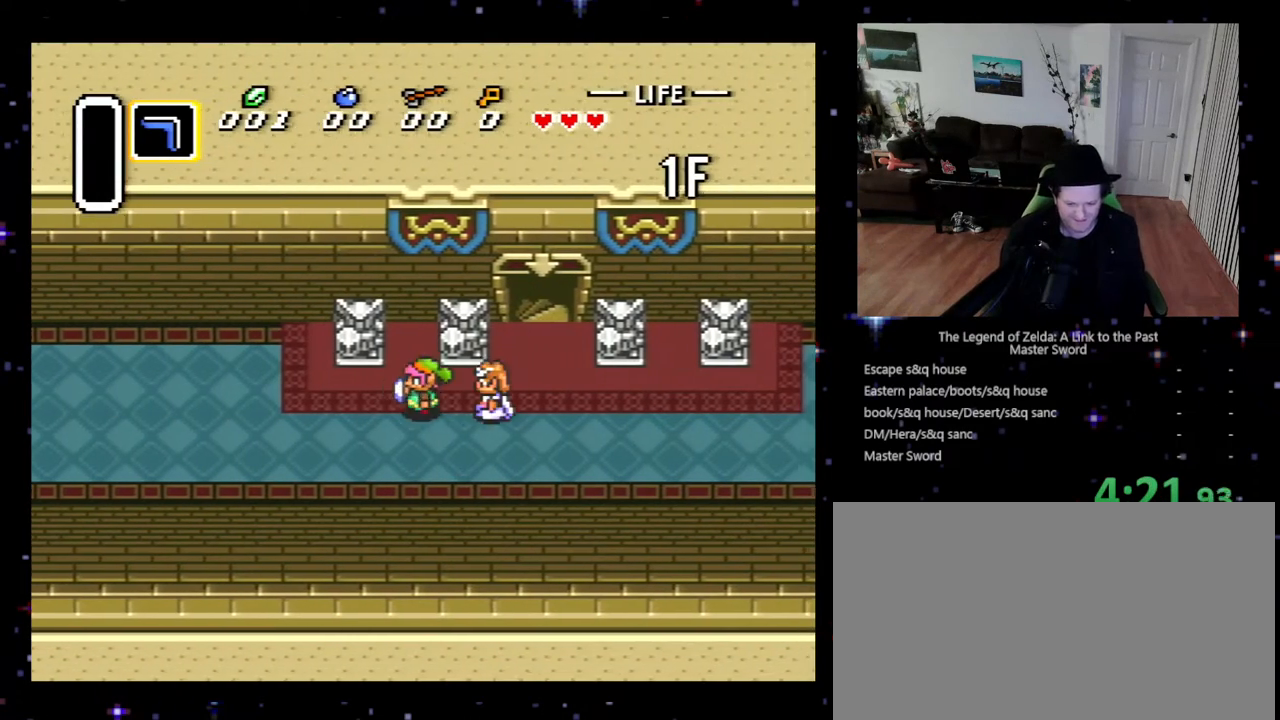
{"buttons": ["DPAD_DOWN", "DPAD_LEFT"], "events": [[500, "DPAD_DOWN", "down"]]}
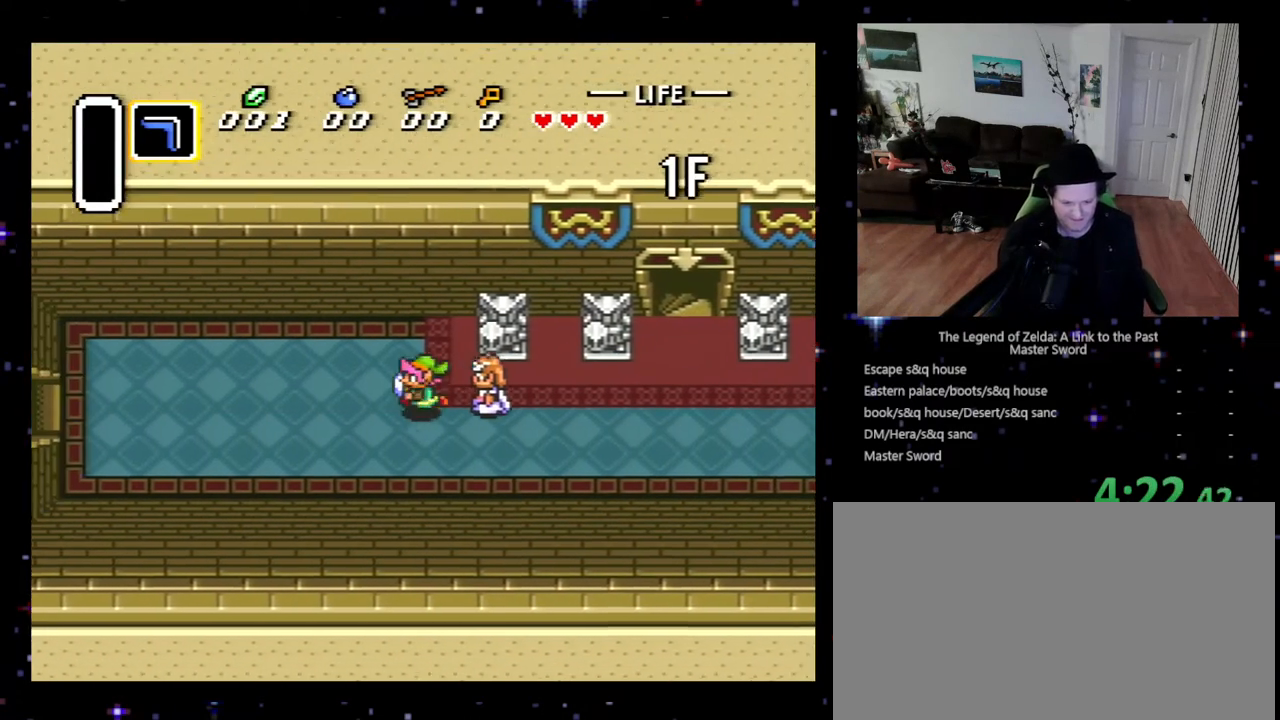
{"buttons": ["DPAD_LEFT"], "events": [[100, "DPAD_DOWN", "up"]]}
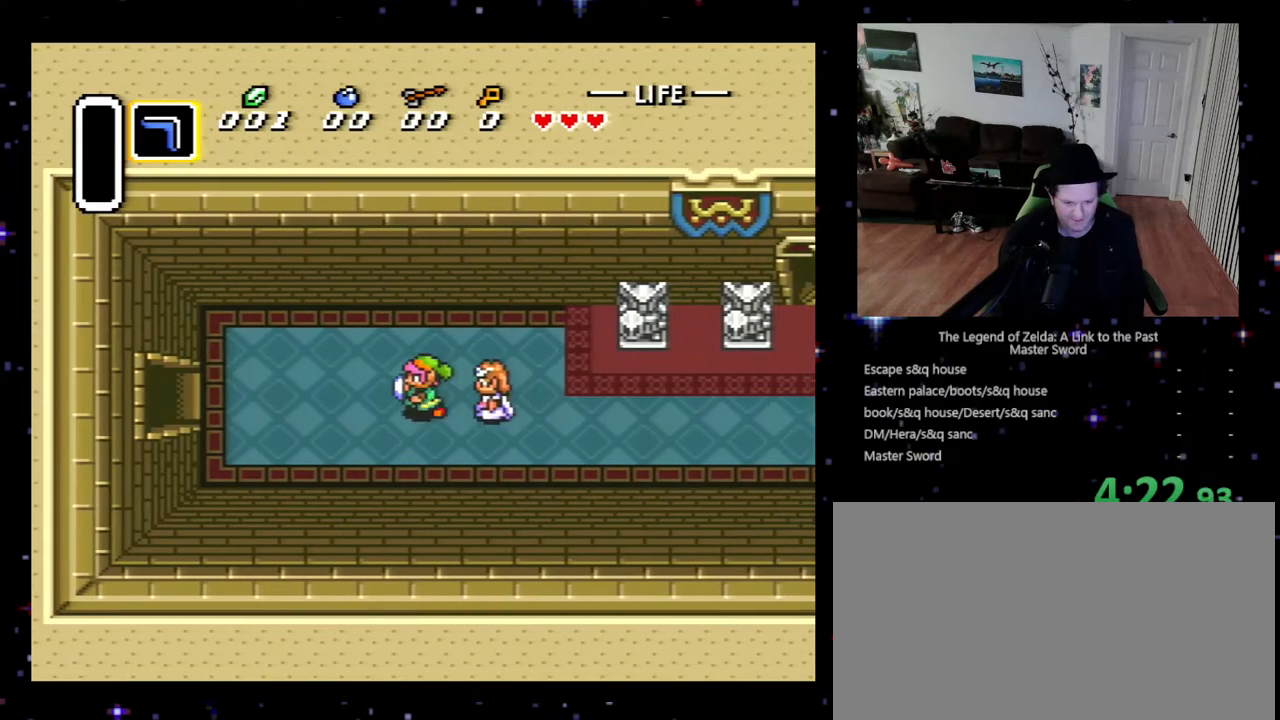
{"buttons": ["DPAD_LEFT"], "events": []}
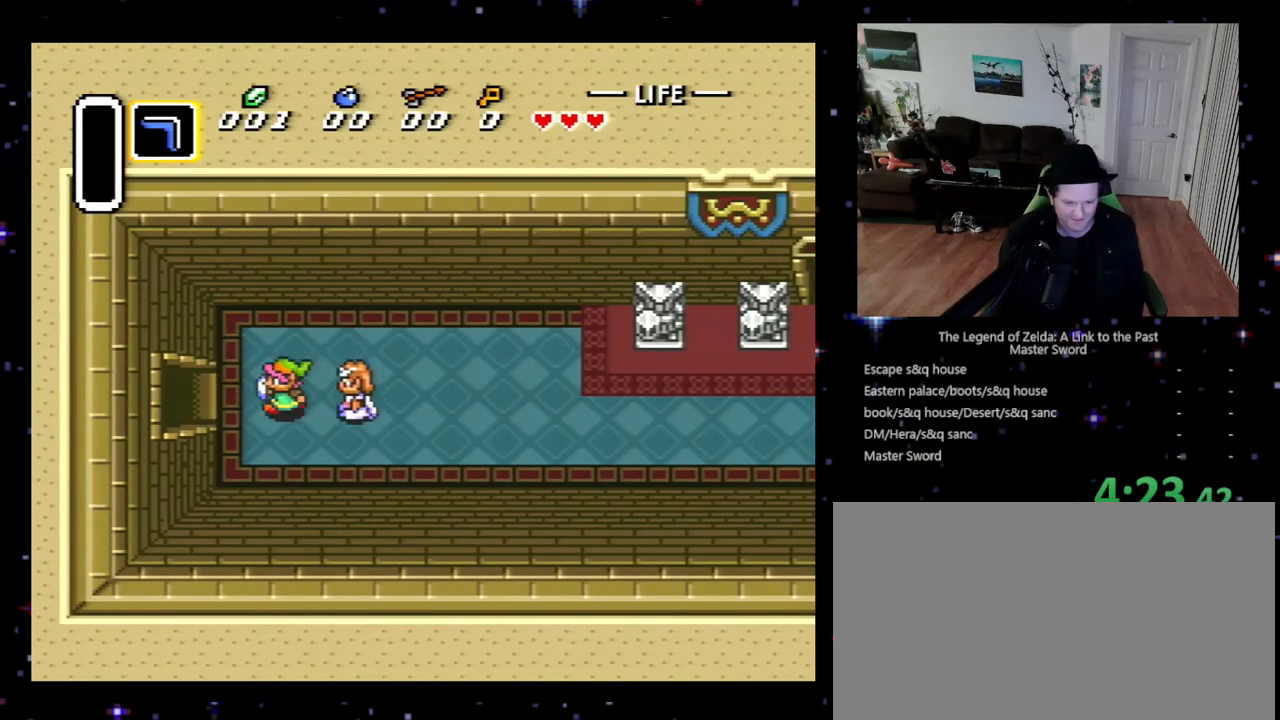
{"buttons": ["DPAD_LEFT"], "events": []}
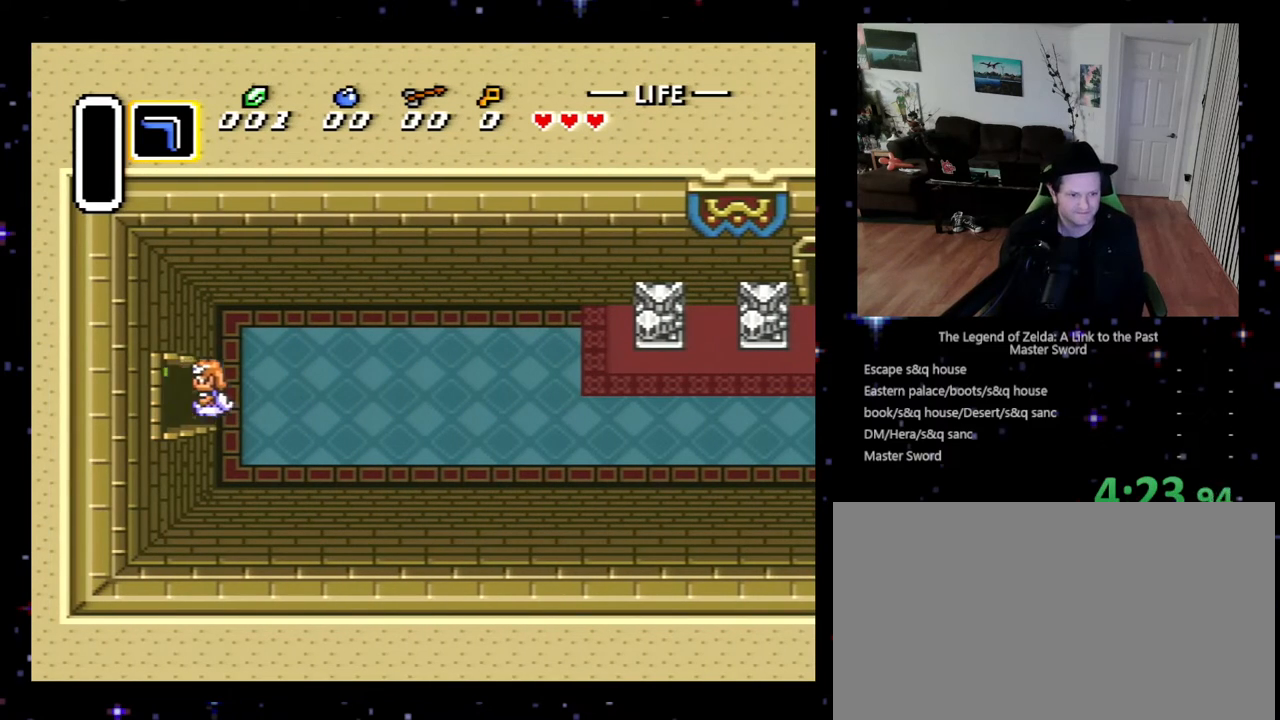
{"buttons": ["DPAD_LEFT"], "events": []}
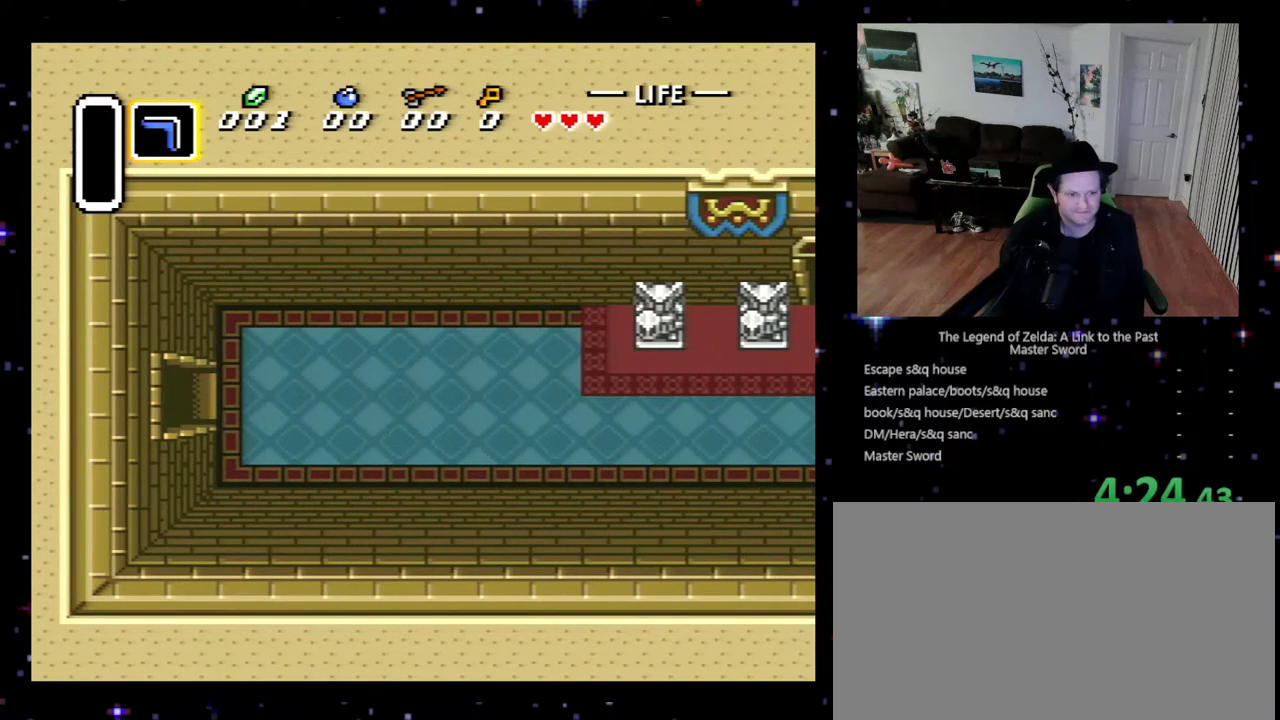
{"buttons": ["DPAD_LEFT"], "events": []}
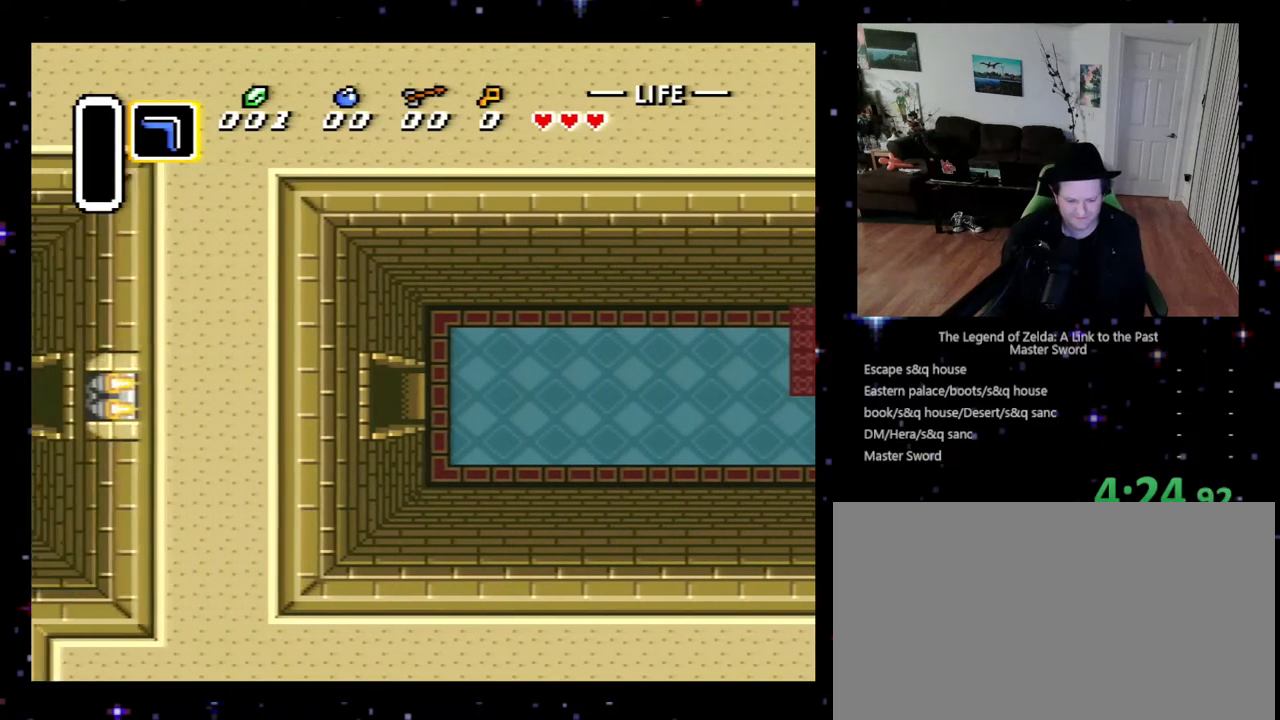
{"buttons": ["DPAD_DOWN", "DPAD_LEFT"], "events": [[300, "DPAD_DOWN", "down"]]}
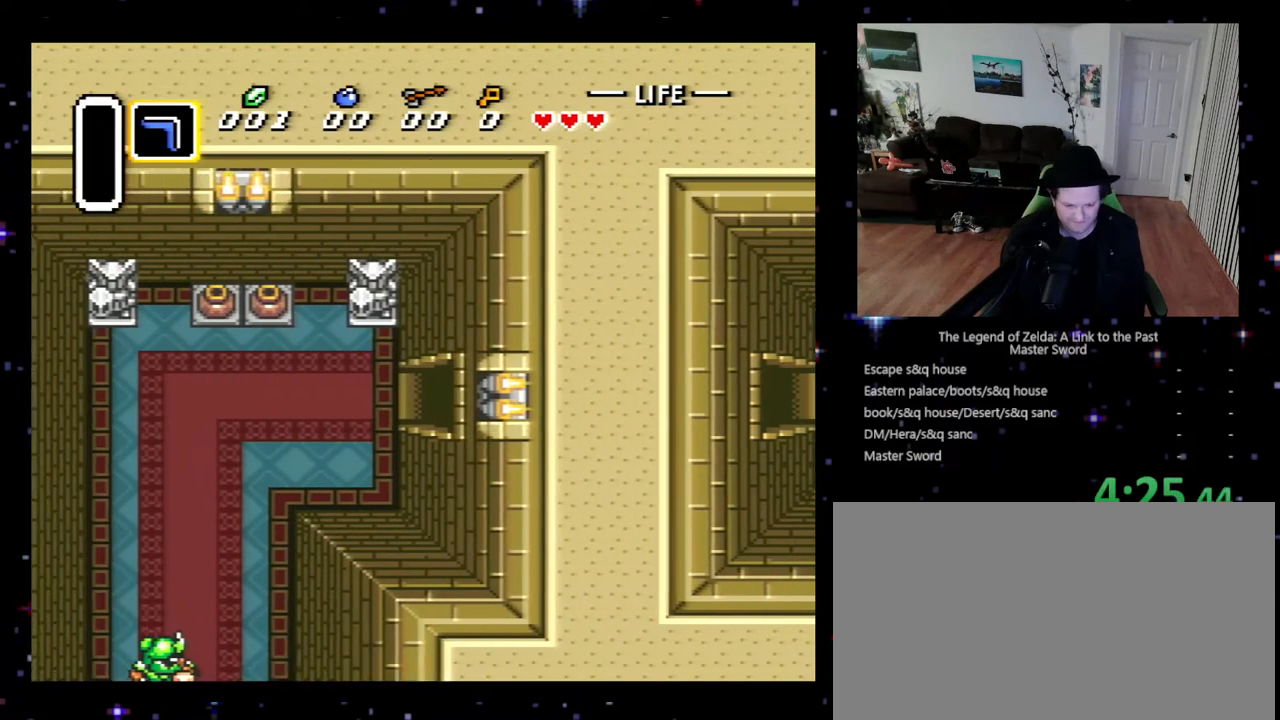
{"buttons": ["DPAD_DOWN", "DPAD_LEFT"], "events": []}